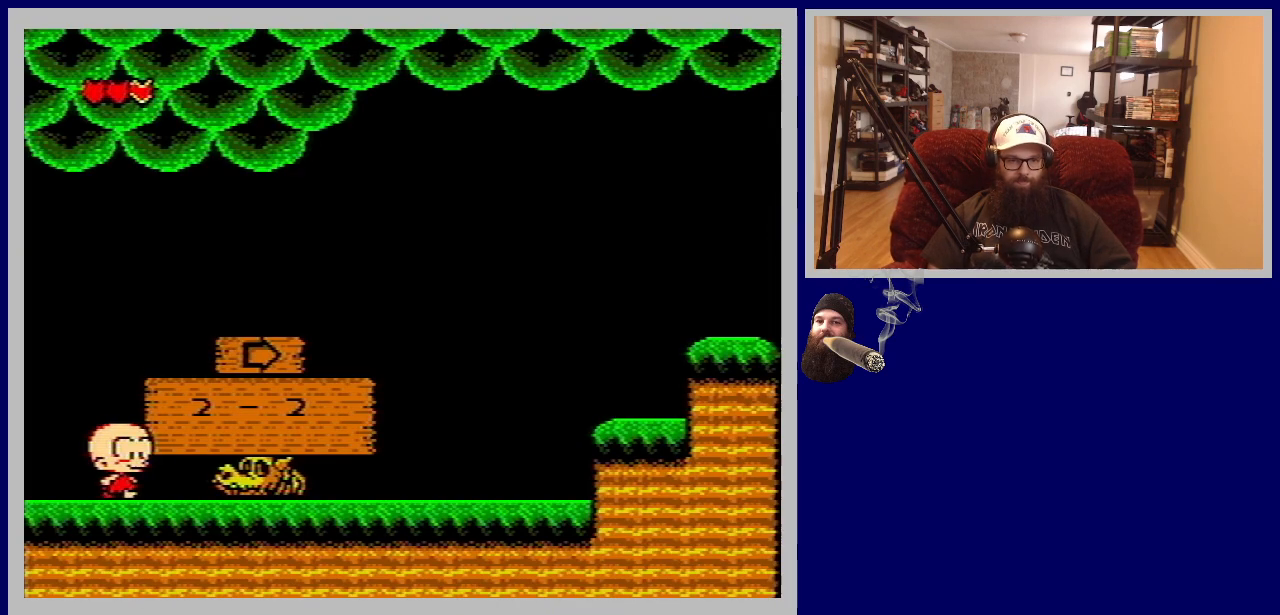
Gameplay with a controller (Nintendo layout); each line is a JSON object with the inputs held at the frame after it. "events" lists button and stick changes between this image and that frame as [ms after this image, input, new state], when the widget could be followed in between. Not read: L3 R3.
{"buttons": ["DPAD_UP", "DPAD_RIGHT"], "events": [[317, "DPAD_UP", "down"]]}
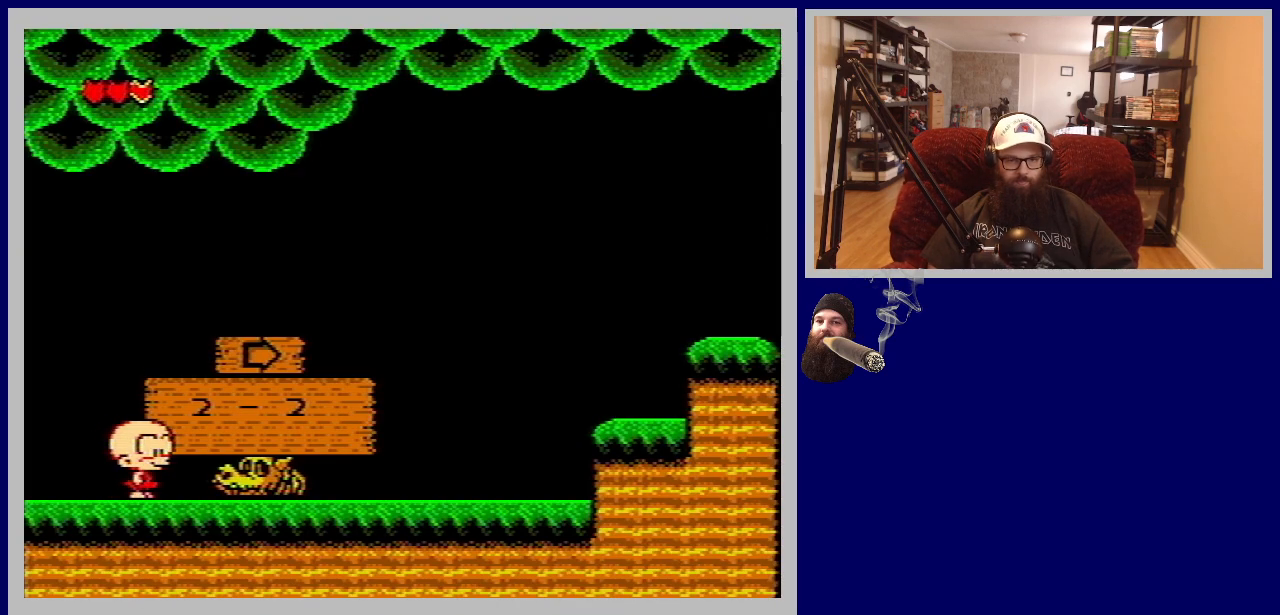
{"buttons": ["A", "DPAD_RIGHT"], "events": [[333, "DPAD_UP", "up"], [450, "A", "down"]]}
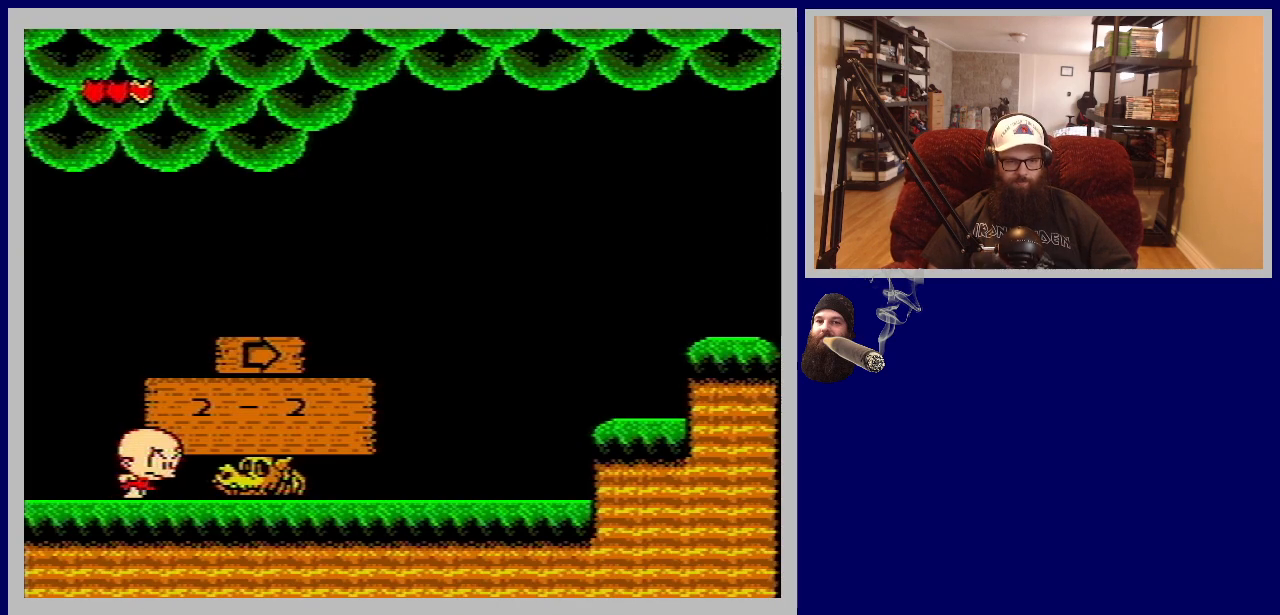
{"buttons": ["DPAD_RIGHT"], "events": [[500, "A", "up"]]}
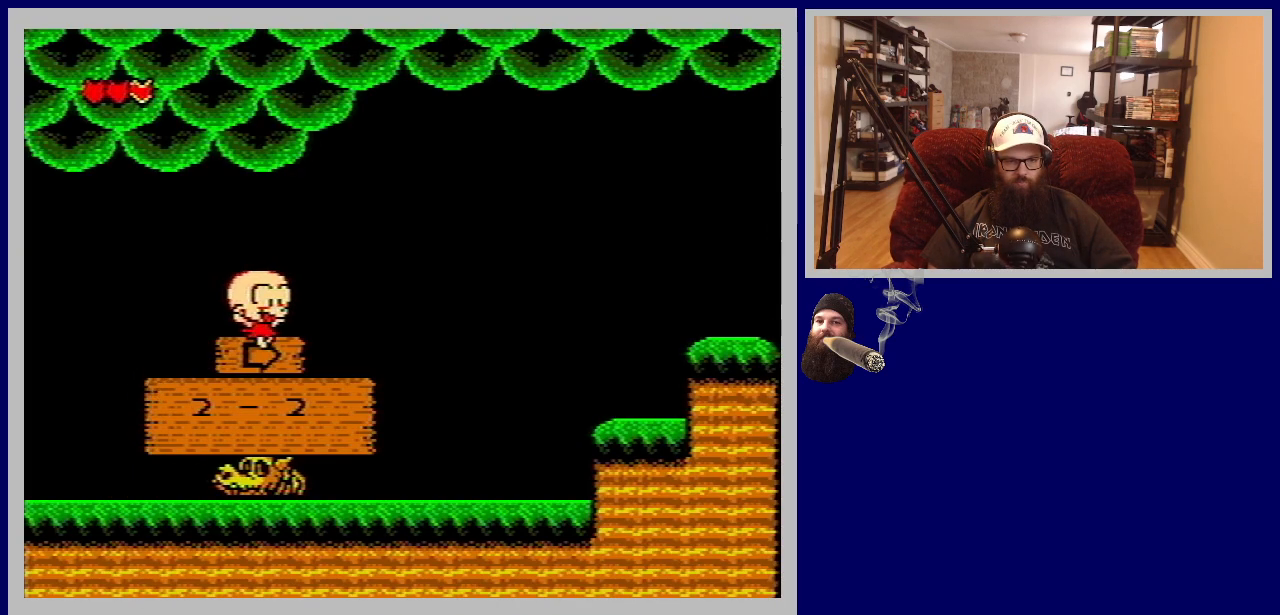
{"buttons": ["DPAD_RIGHT"], "events": []}
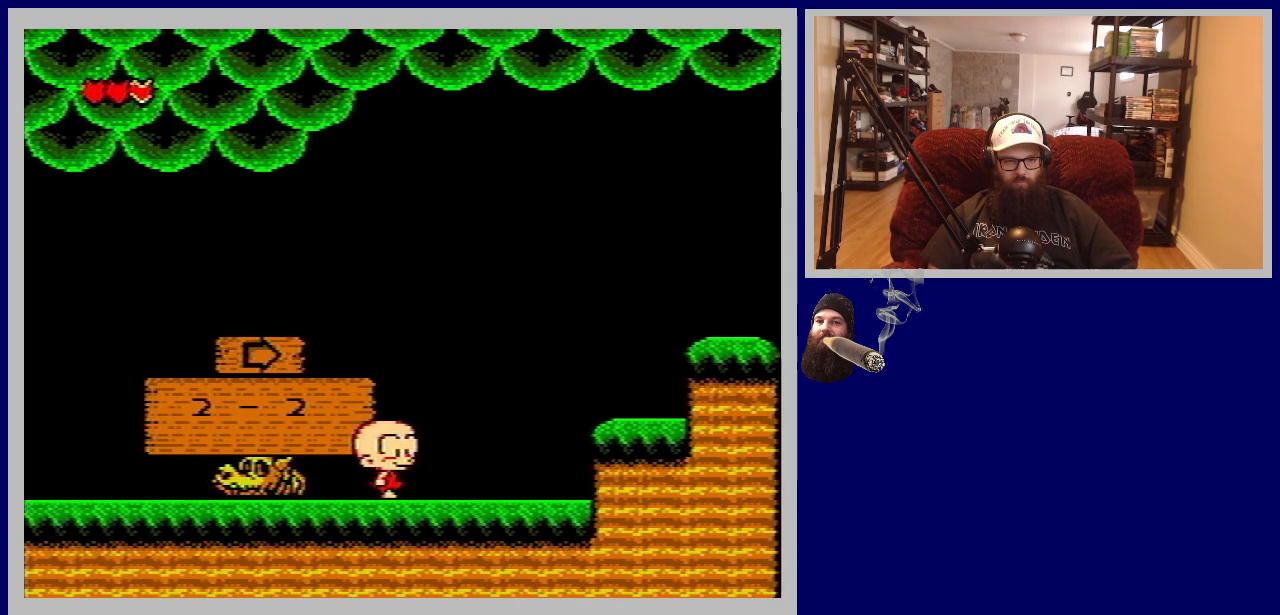
{"buttons": ["A", "DPAD_RIGHT"], "events": [[383, "A", "down"]]}
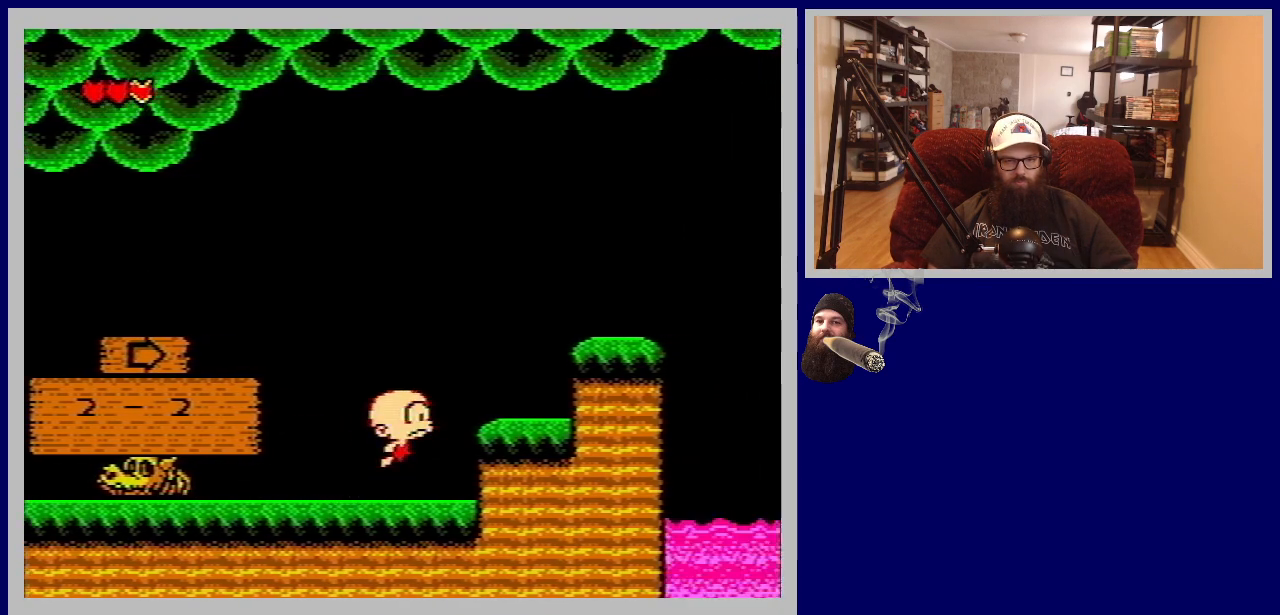
{"buttons": ["A", "DPAD_RIGHT"], "events": []}
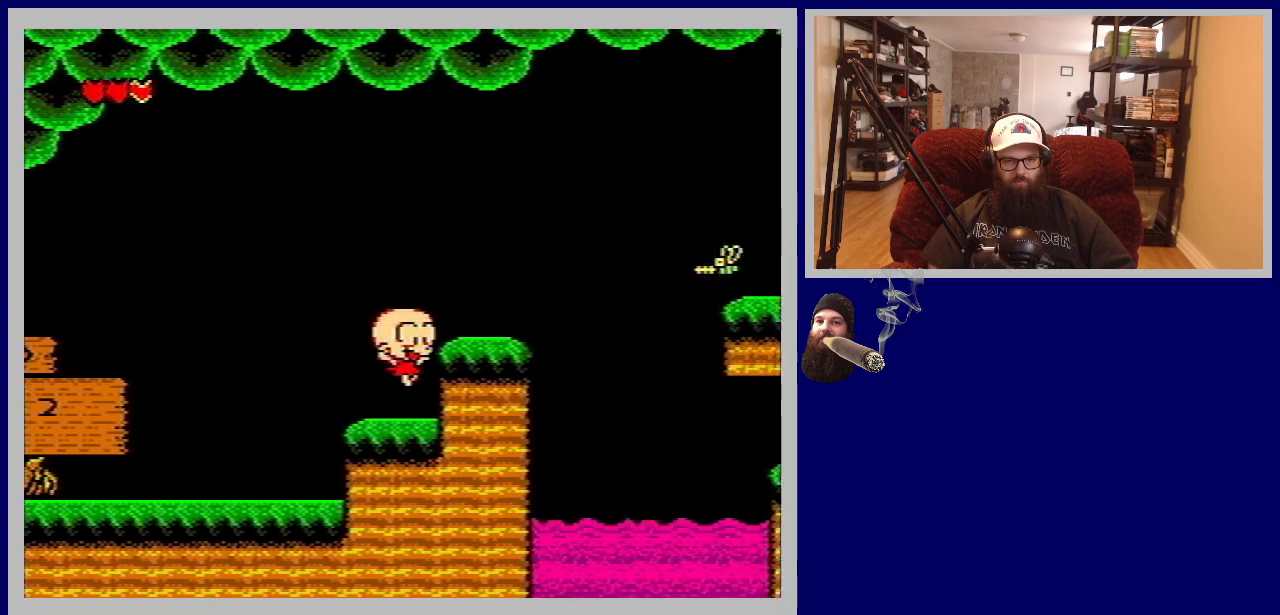
{"buttons": ["DPAD_RIGHT"], "events": [[50, "A", "up"], [267, "A", "down"], [467, "A", "up"]]}
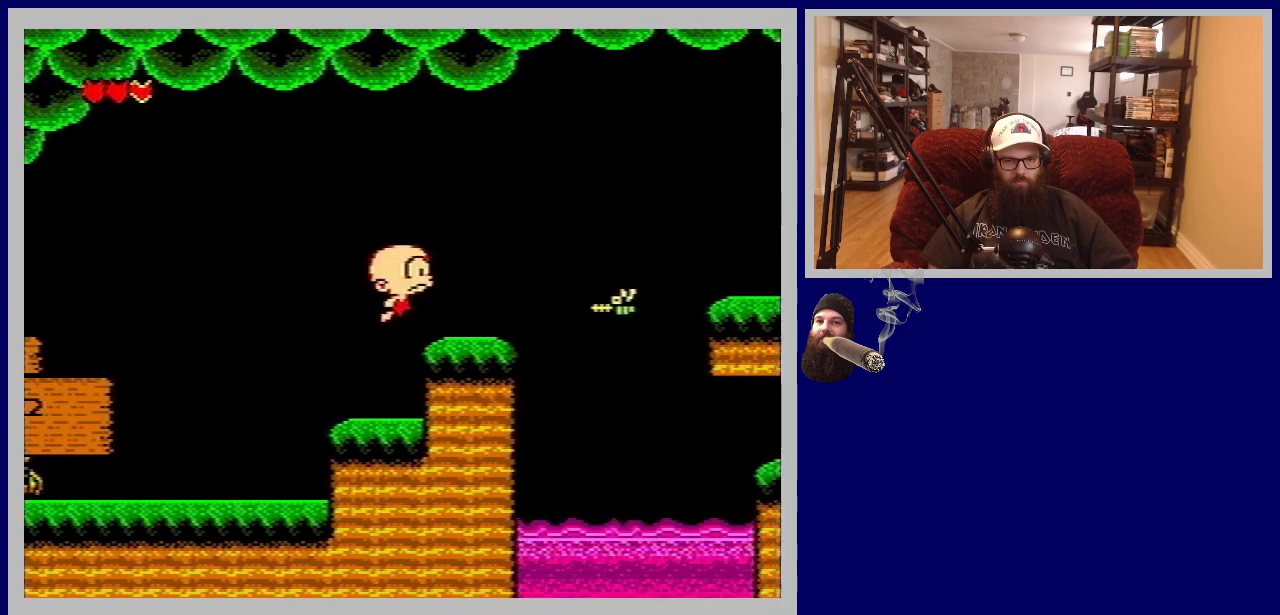
{"buttons": [], "events": [[83, "DPAD_RIGHT", "up"], [250, "B", "down"], [417, "B", "up"]]}
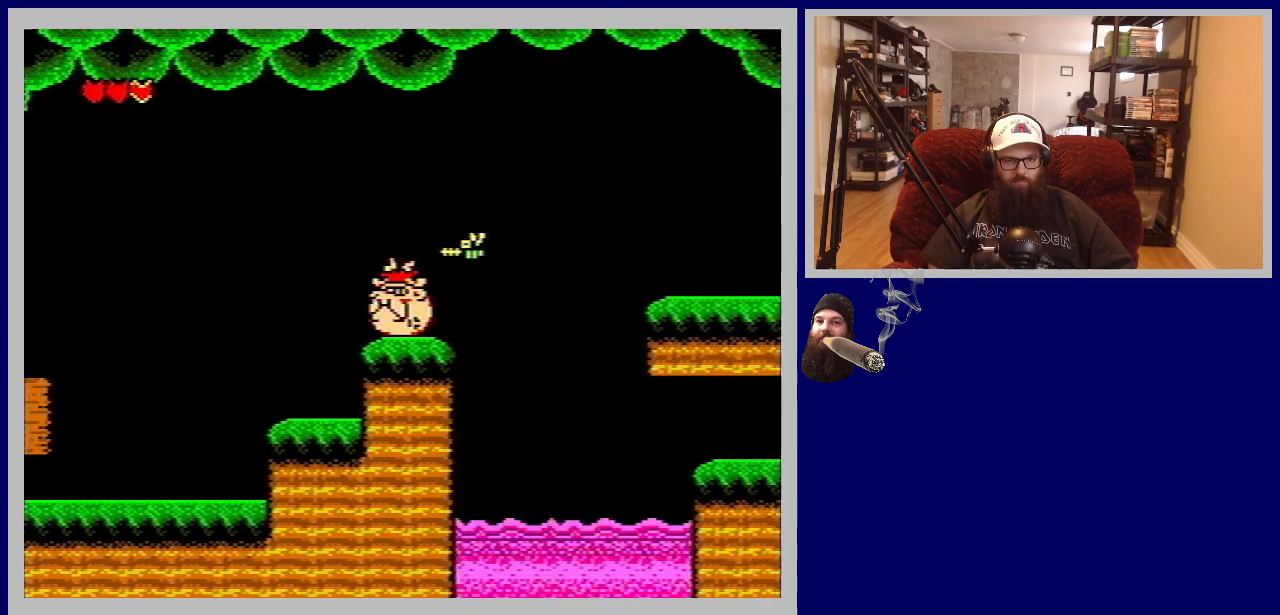
{"buttons": [], "events": [[67, "B", "down"], [133, "B", "up"]]}
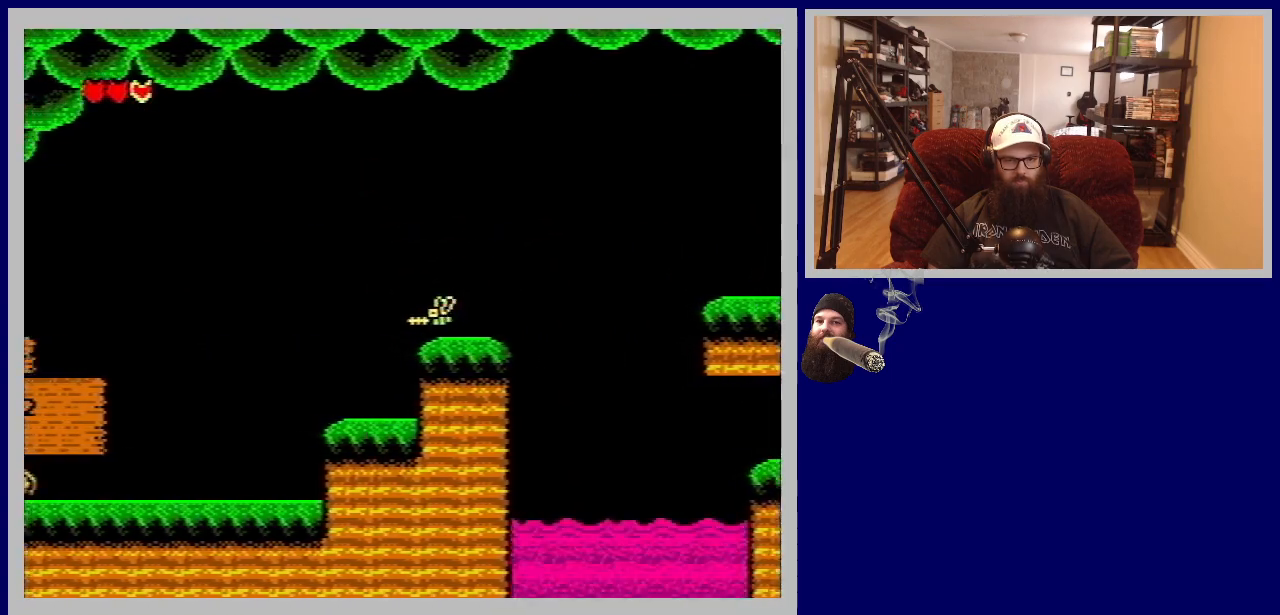
{"buttons": ["DPAD_RIGHT"], "events": [[67, "DPAD_RIGHT", "down"]]}
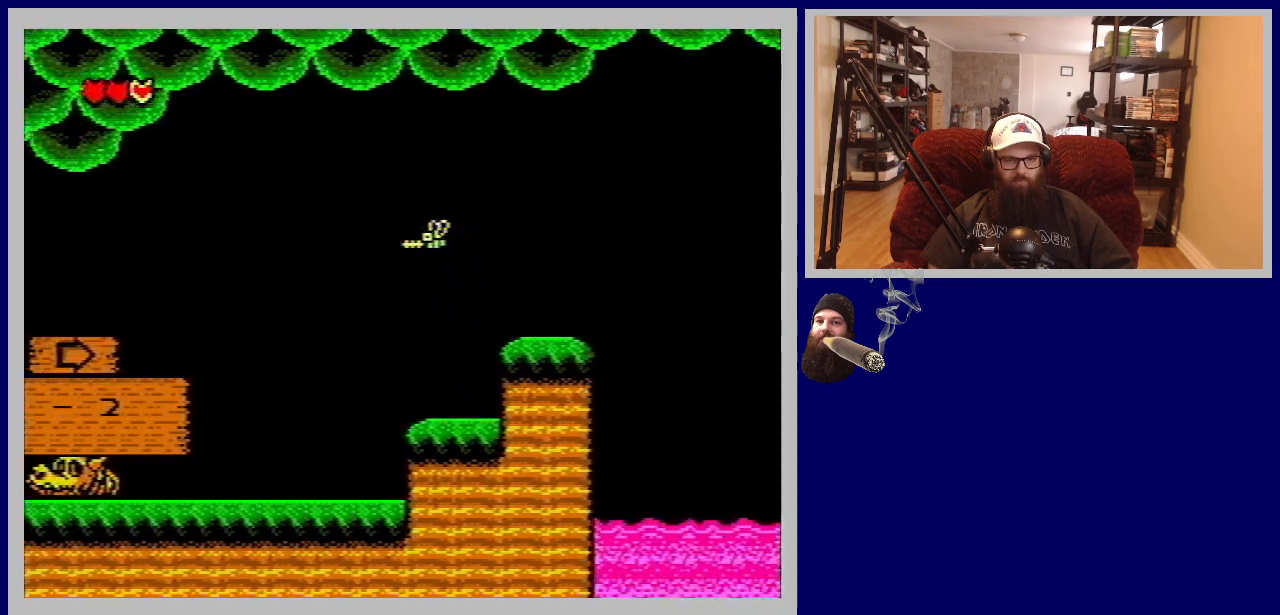
{"buttons": ["A", "DPAD_RIGHT"], "events": [[300, "A", "down"]]}
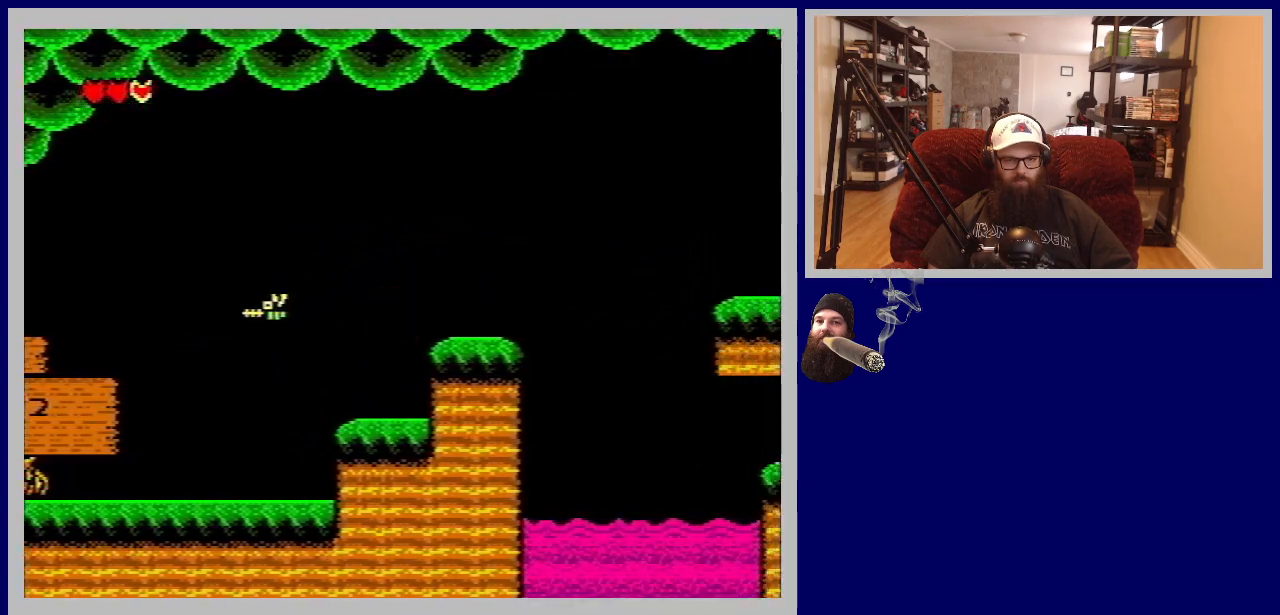
{"buttons": ["A", "DPAD_RIGHT"], "events": [[17, "A", "up"], [500, "A", "down"]]}
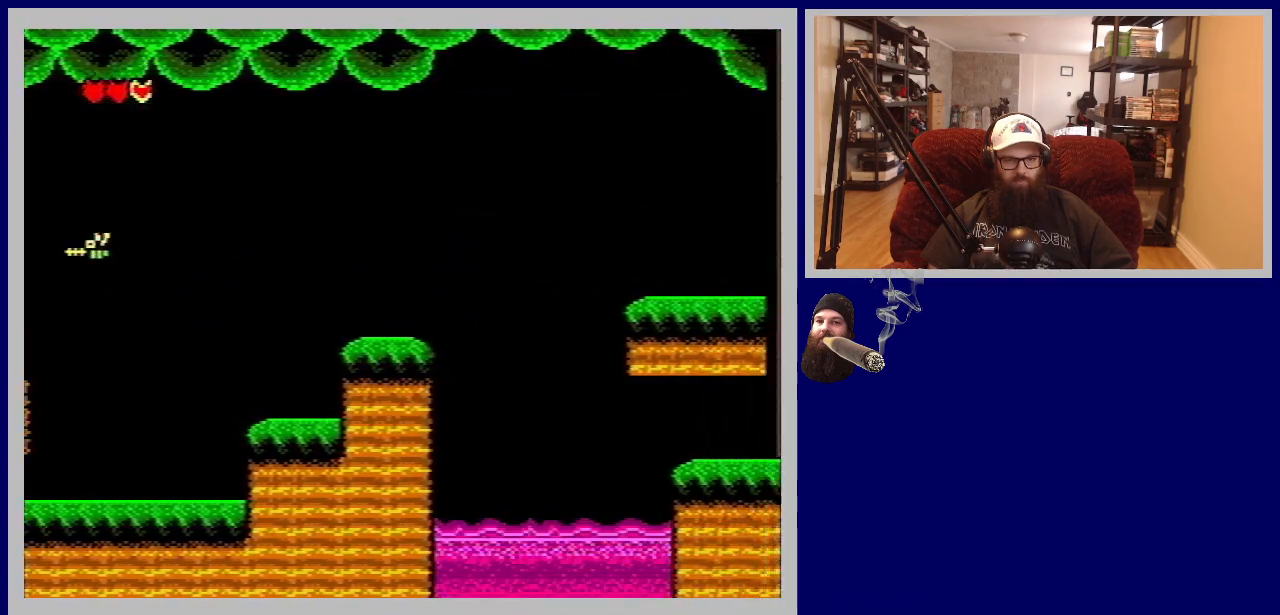
{"buttons": ["A", "DPAD_RIGHT"], "events": []}
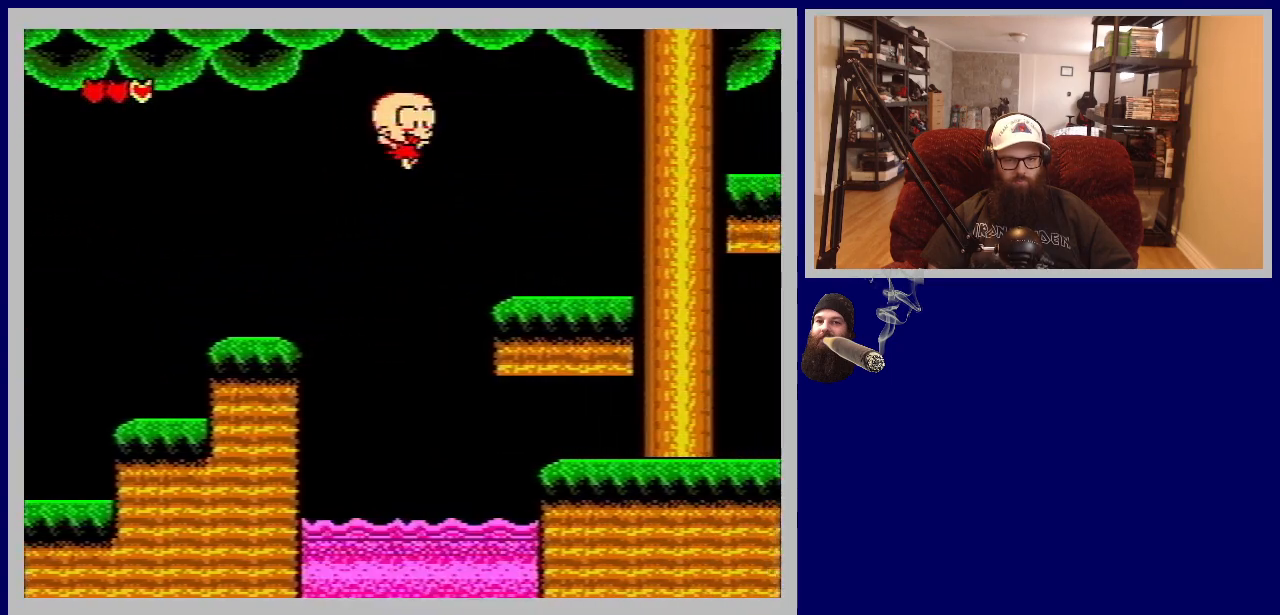
{"buttons": ["DPAD_RIGHT"], "events": [[183, "A", "up"]]}
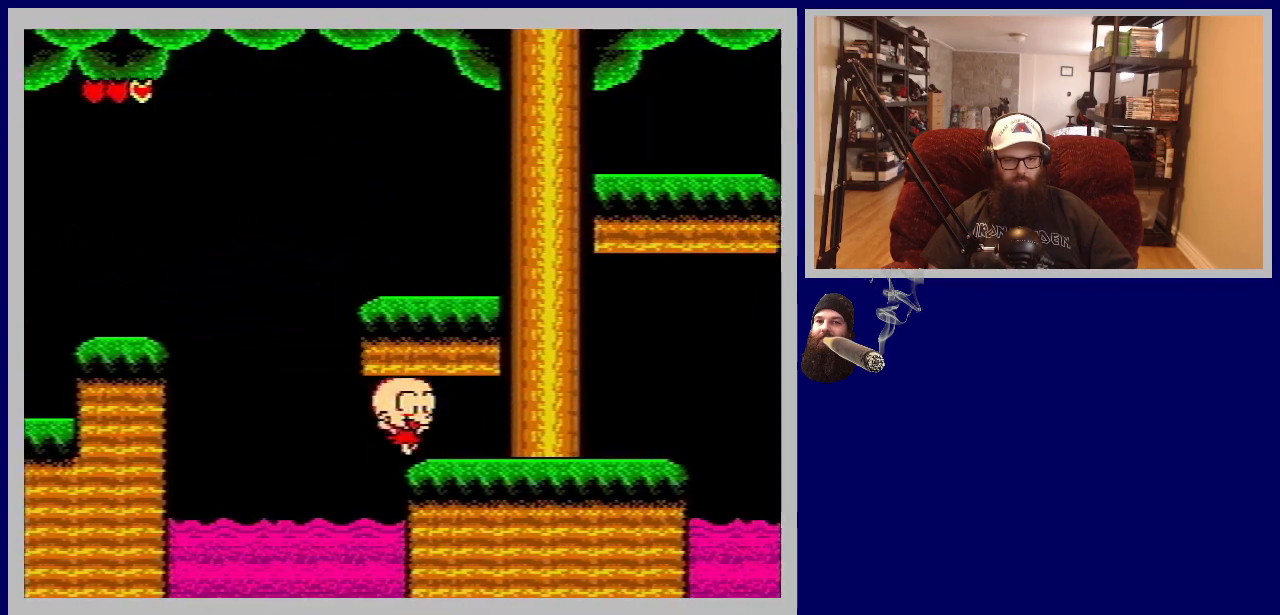
{"buttons": ["DPAD_RIGHT"], "events": []}
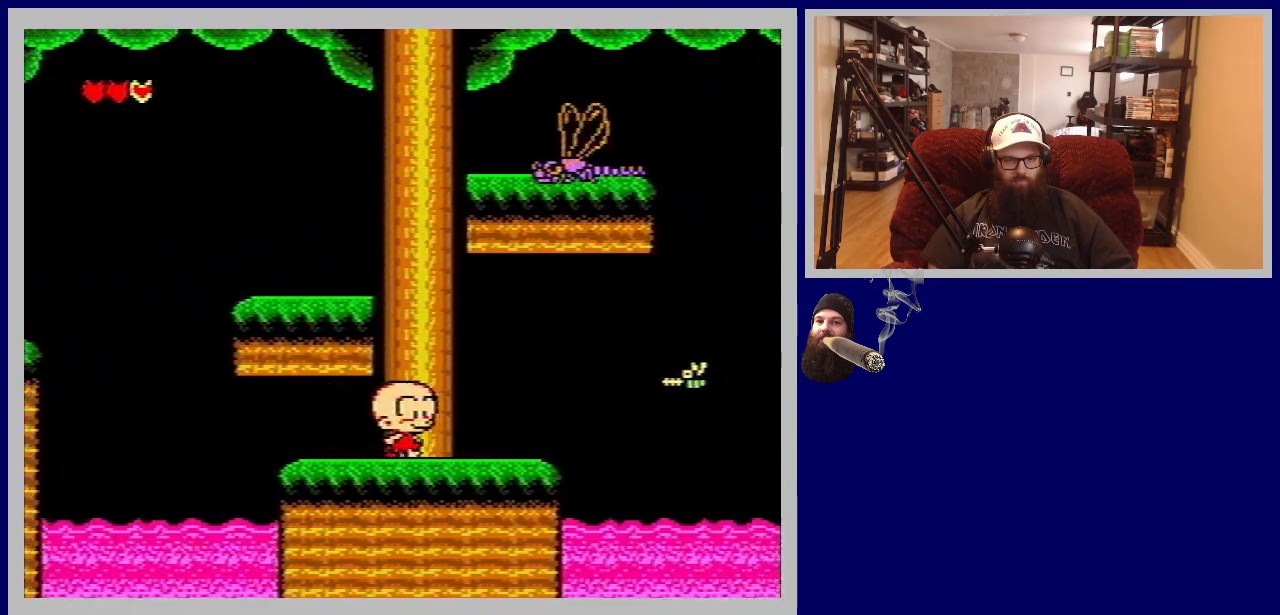
{"buttons": ["B"], "events": [[350, "DPAD_RIGHT", "up"], [417, "B", "down"]]}
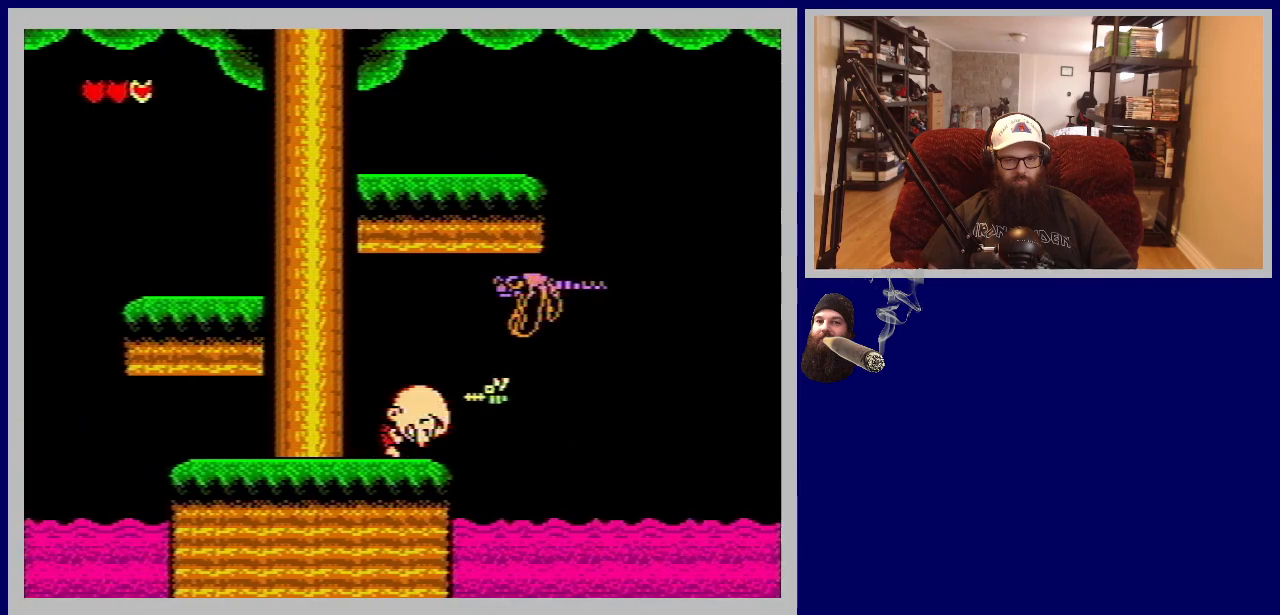
{"buttons": ["DPAD_DOWN"], "events": [[50, "B", "up"], [83, "DPAD_DOWN", "down"], [150, "B", "down"], [250, "B", "up"], [350, "B", "down"], [483, "B", "up"]]}
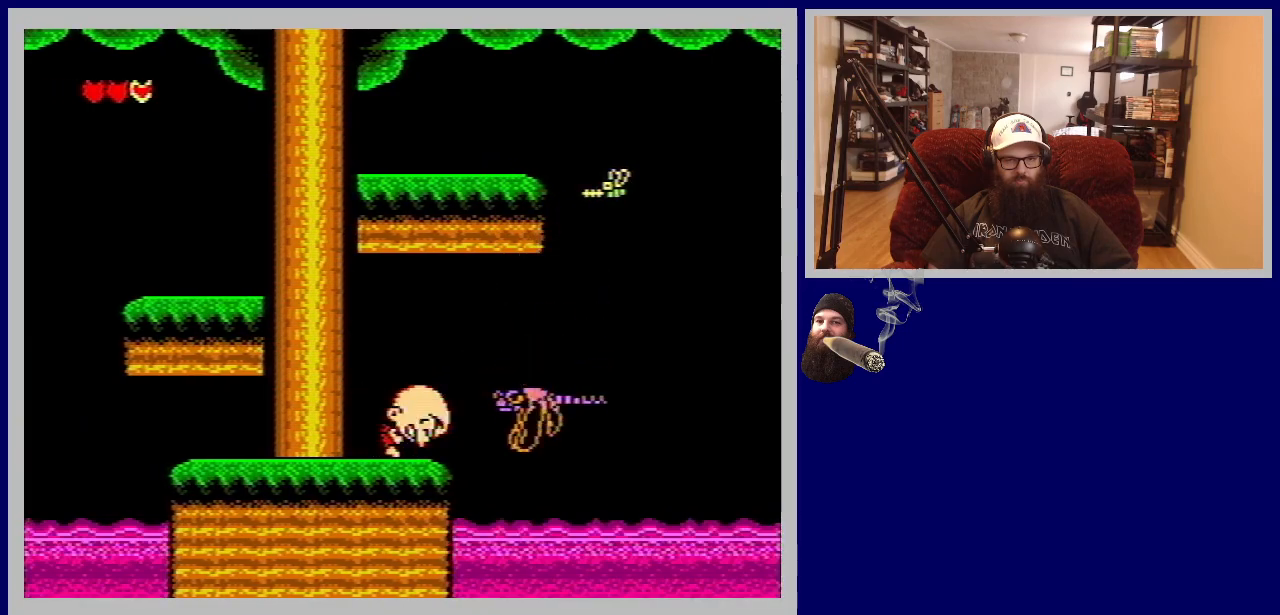
{"buttons": [], "events": [[67, "DPAD_DOWN", "up"], [83, "B", "down"], [167, "B", "up"], [283, "B", "down"], [350, "B", "up"]]}
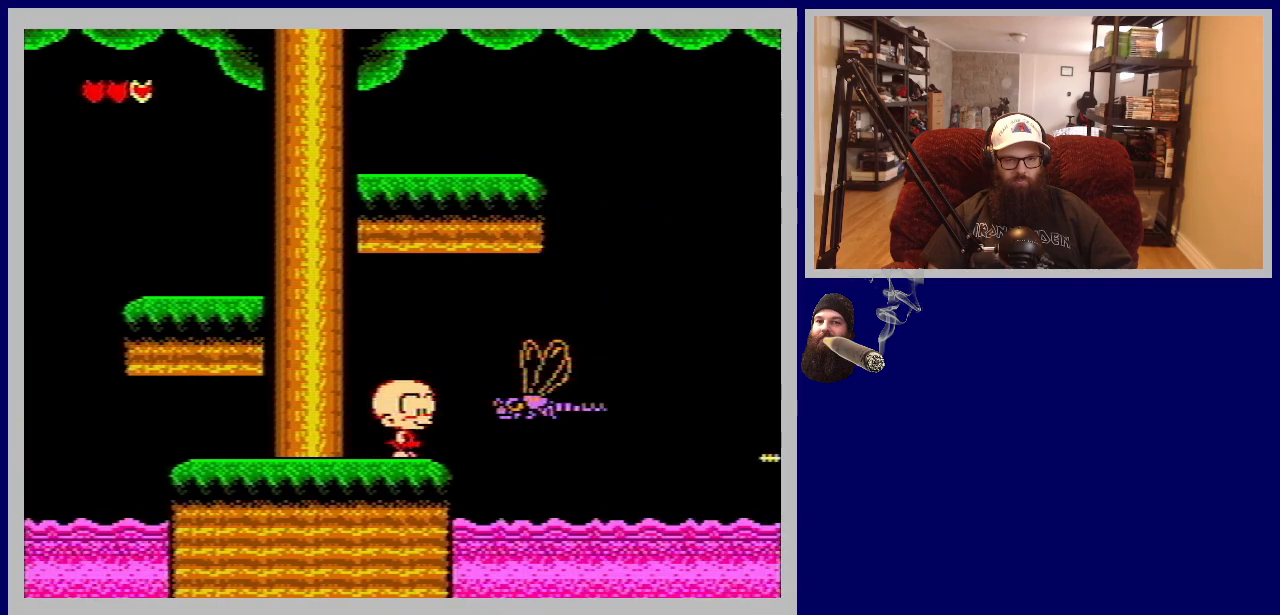
{"buttons": ["DPAD_RIGHT"], "events": [[217, "B", "down"], [300, "B", "up"], [500, "DPAD_RIGHT", "down"]]}
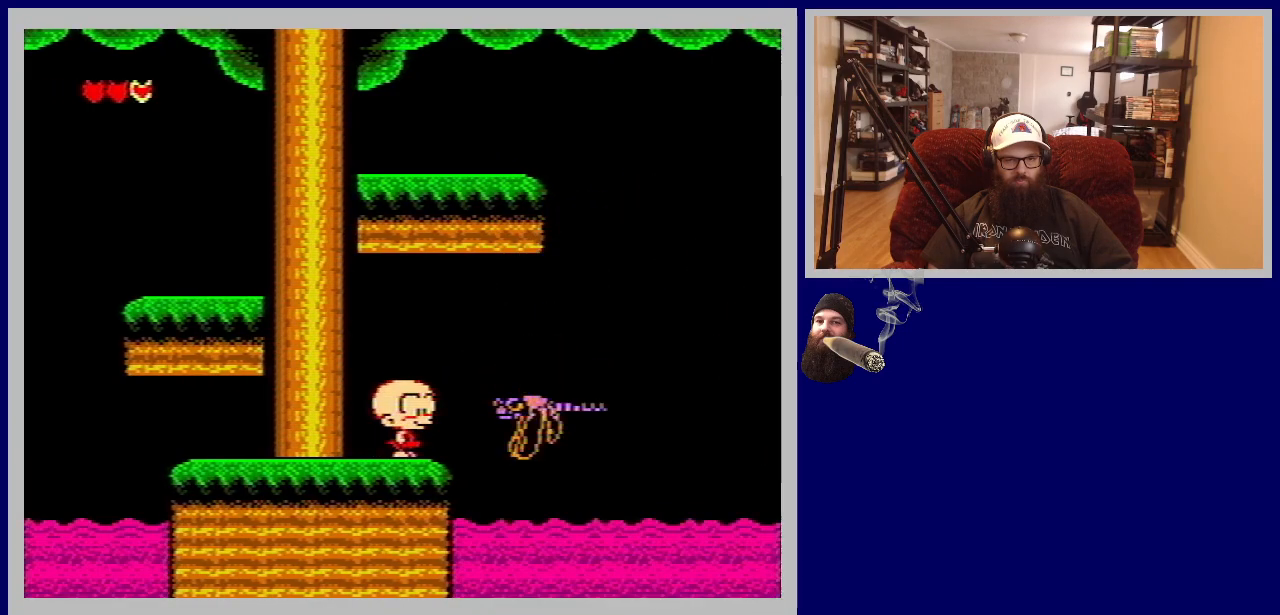
{"buttons": ["B", "DPAD_RIGHT"], "events": [[183, "A", "down"], [350, "A", "up"], [433, "B", "down"]]}
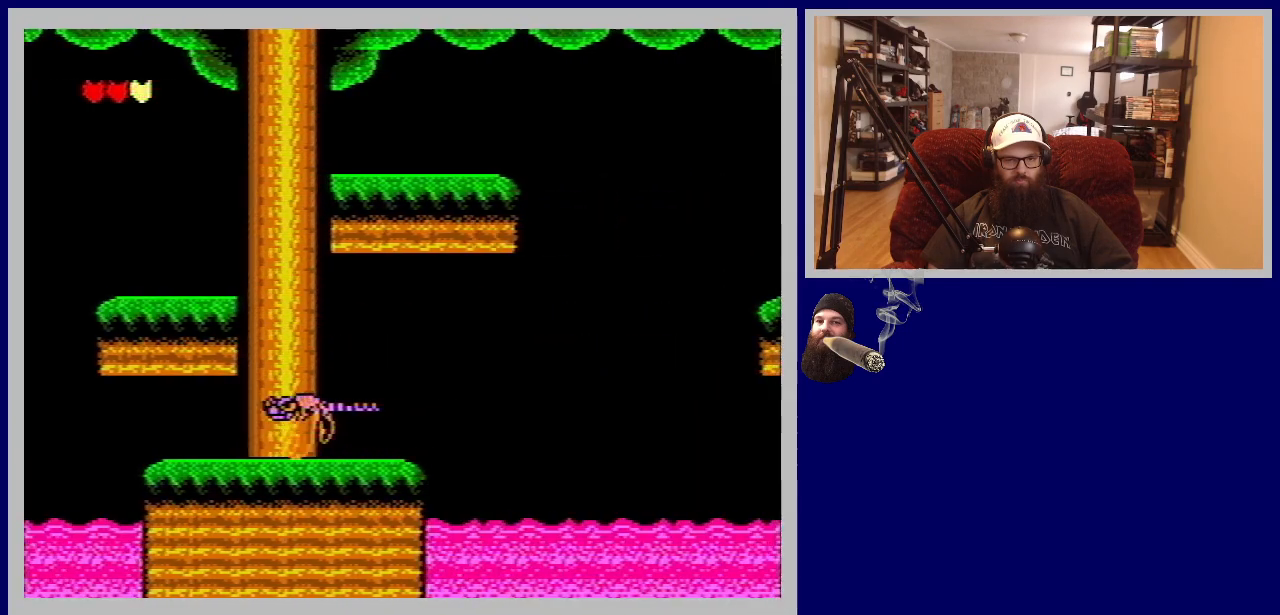
{"buttons": [], "events": [[117, "B", "up"], [200, "DPAD_RIGHT", "up"]]}
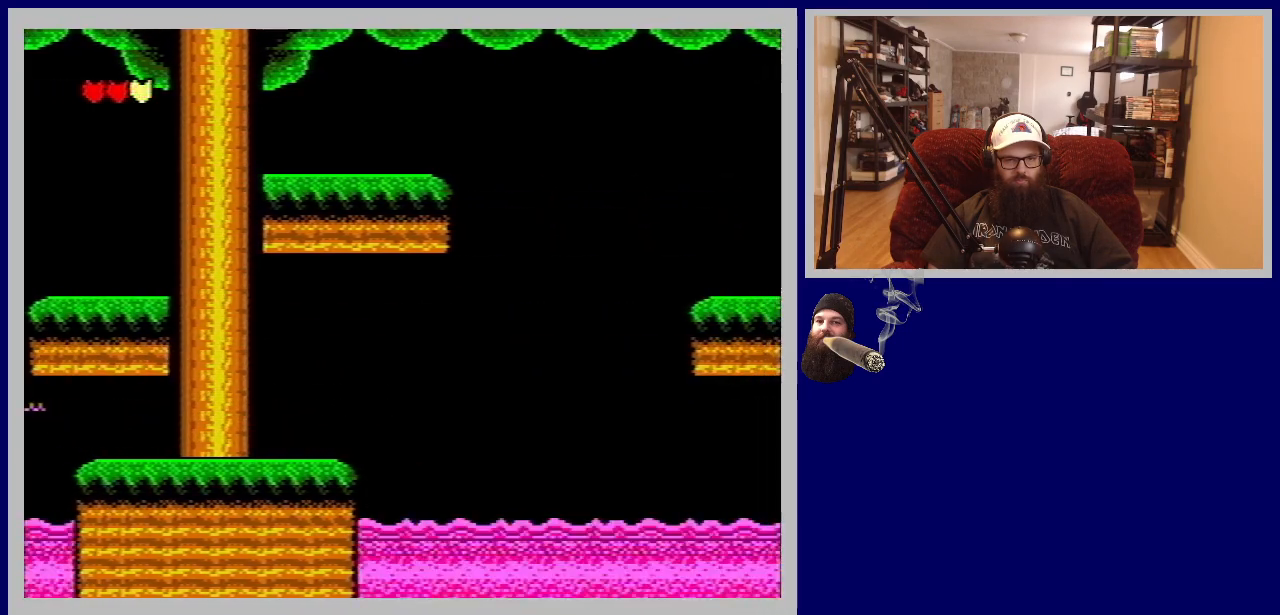
{"buttons": ["DPAD_UP", "DPAD_RIGHT"], "events": [[33, "DPAD_RIGHT", "down"], [117, "A", "down"], [150, "DPAD_UP", "down"], [350, "A", "up"]]}
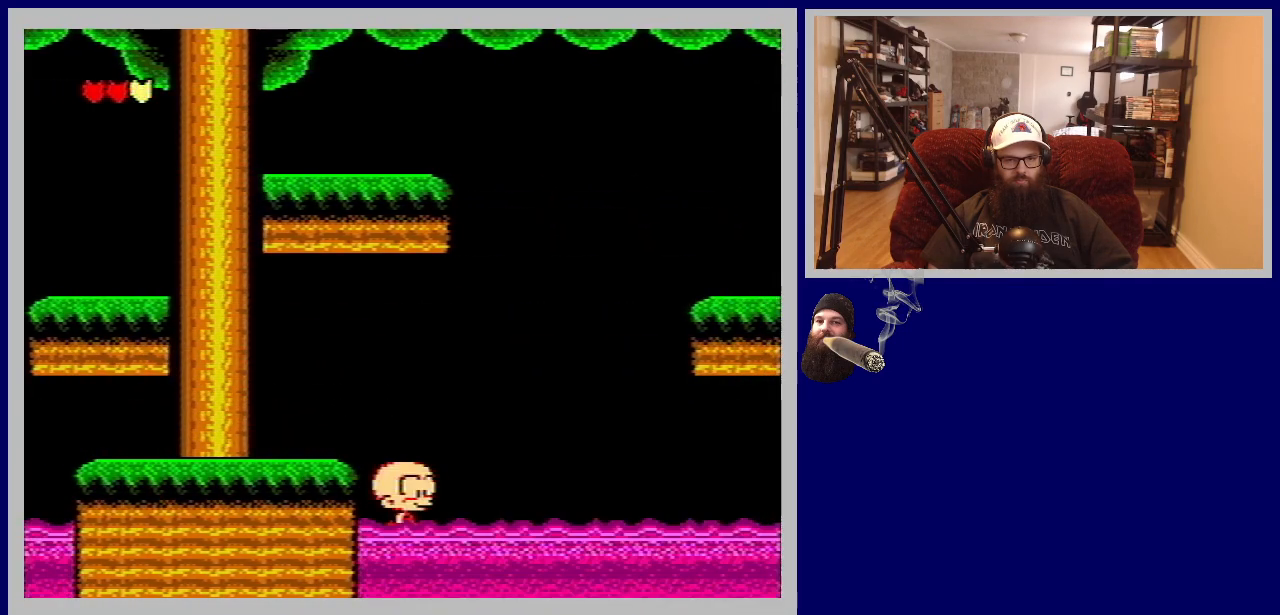
{"buttons": ["A", "DPAD_RIGHT"], "events": [[83, "A", "down"], [217, "DPAD_UP", "up"]]}
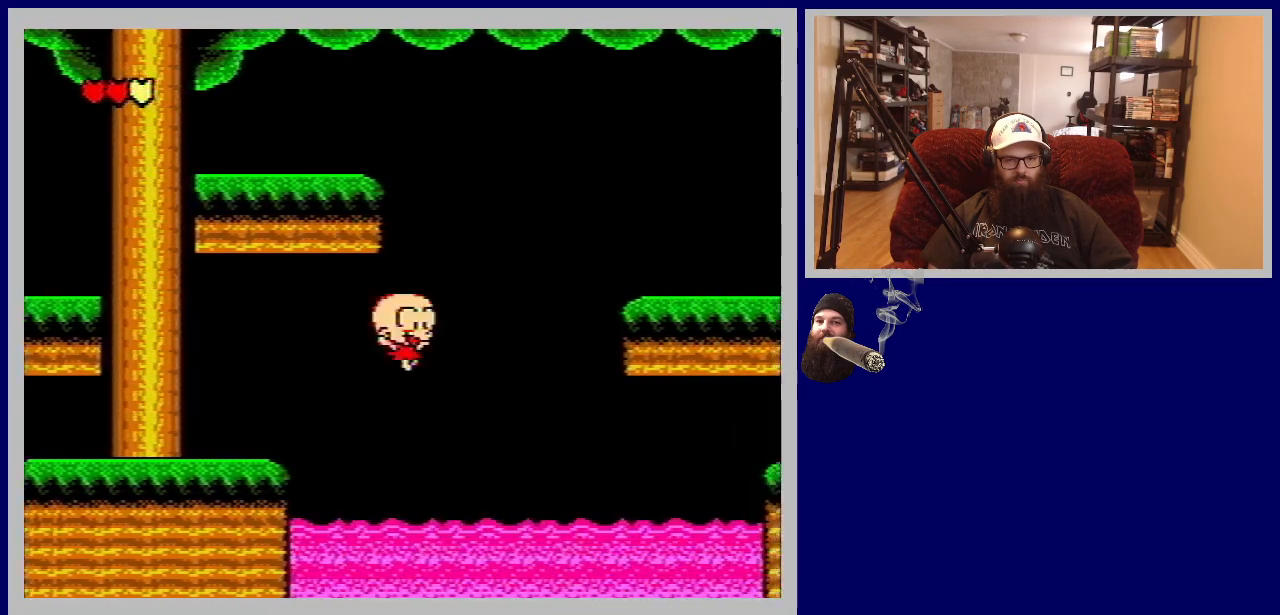
{"buttons": ["DPAD_UP", "DPAD_RIGHT"], "events": [[100, "A", "up"], [117, "DPAD_UP", "down"]]}
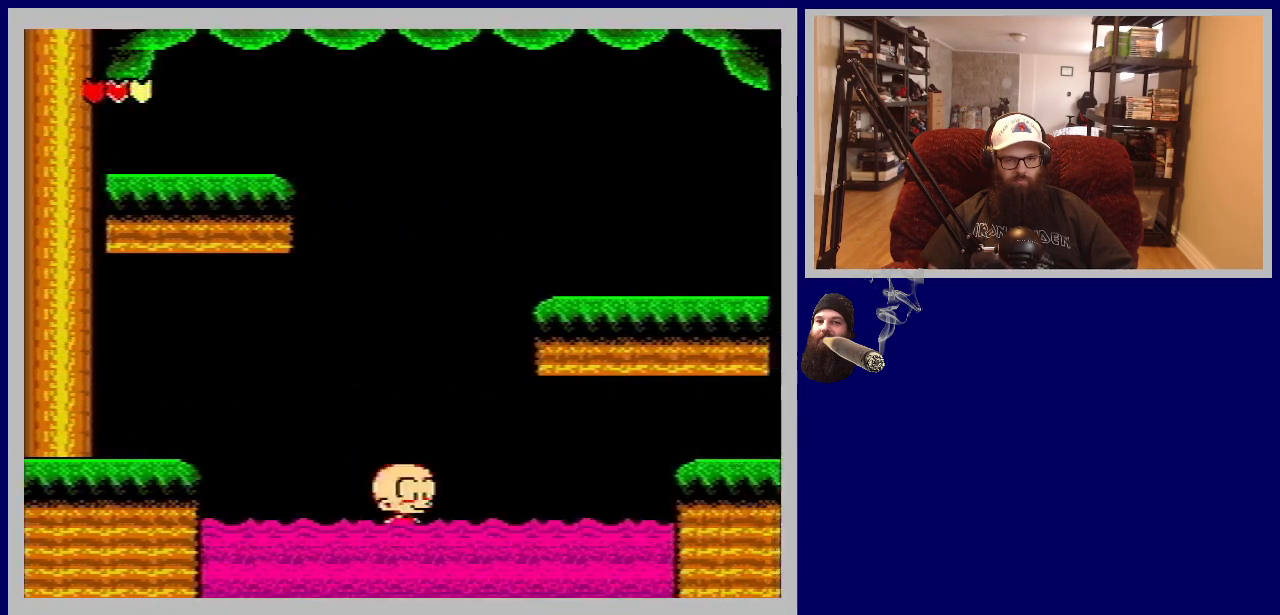
{"buttons": ["DPAD_UP", "DPAD_RIGHT"], "events": [[33, "A", "down"], [483, "A", "up"]]}
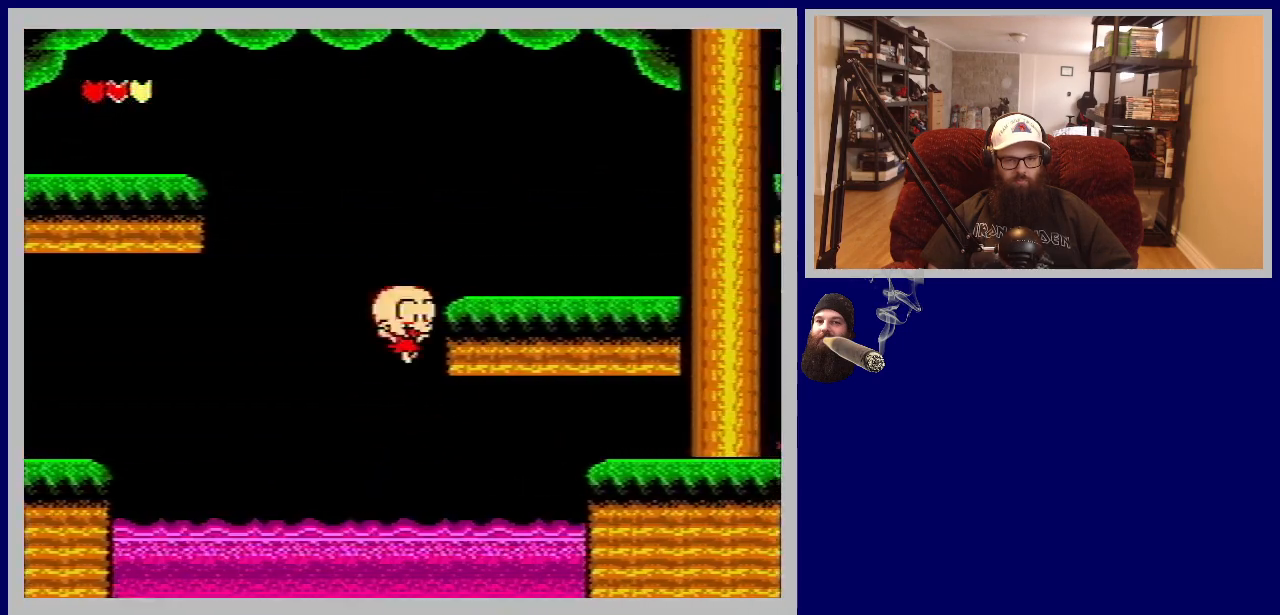
{"buttons": ["DPAD_RIGHT"], "events": [[50, "DPAD_UP", "up"]]}
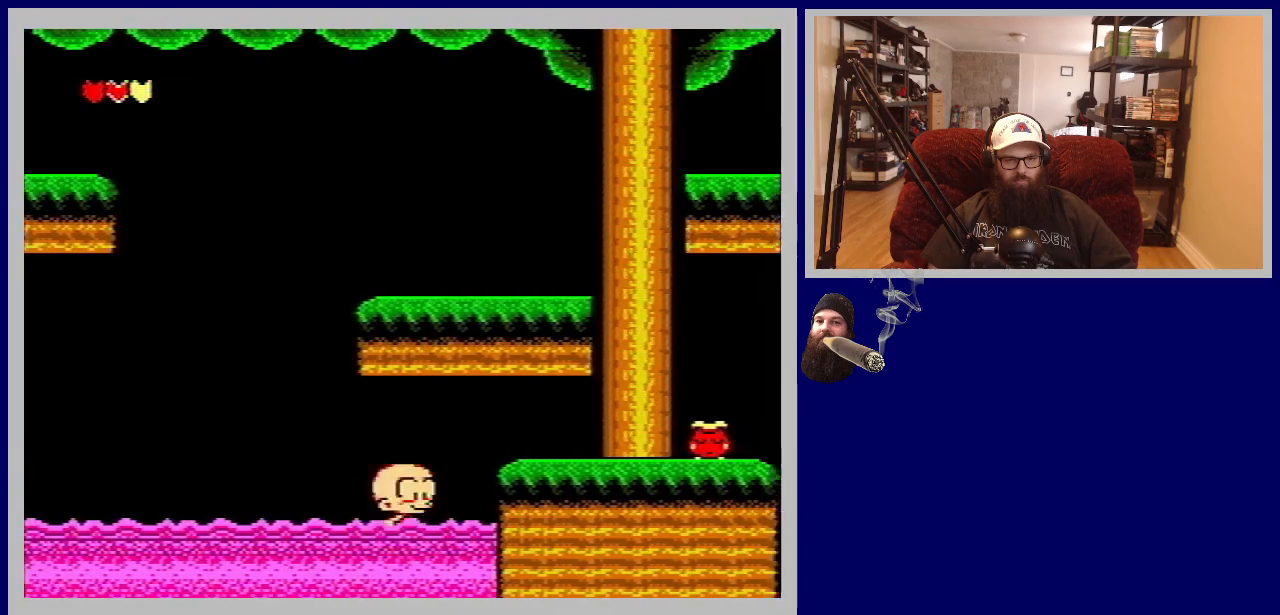
{"buttons": ["DPAD_RIGHT"], "events": [[17, "A", "down"], [450, "A", "up"]]}
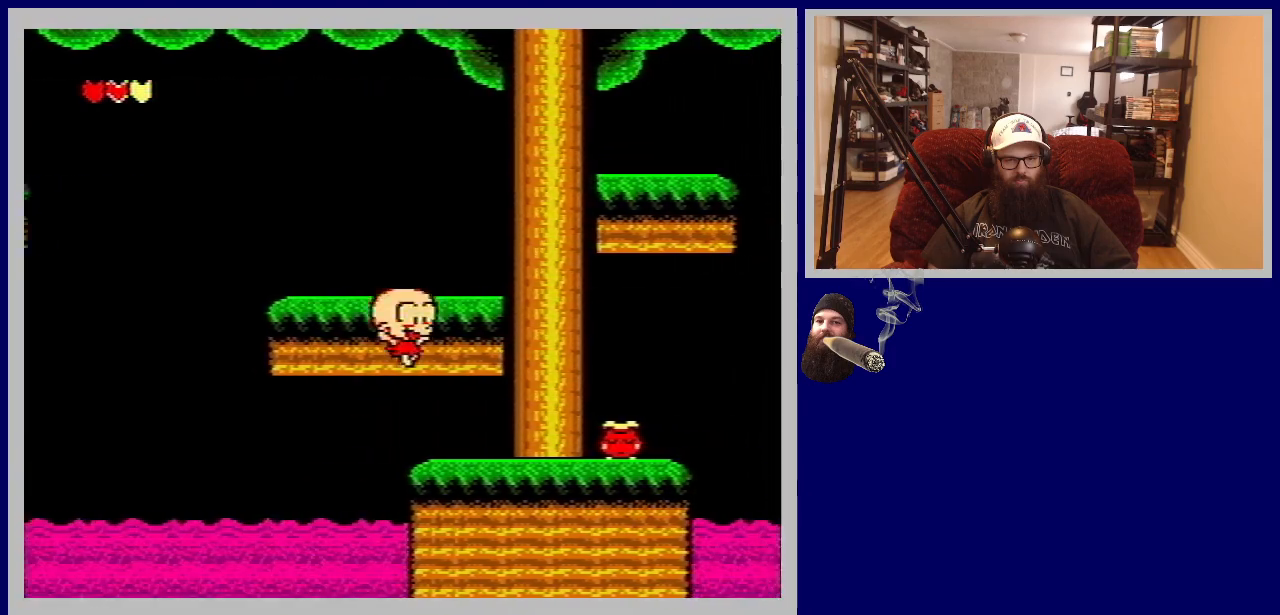
{"buttons": ["A", "DPAD_RIGHT"], "events": [[383, "A", "down"]]}
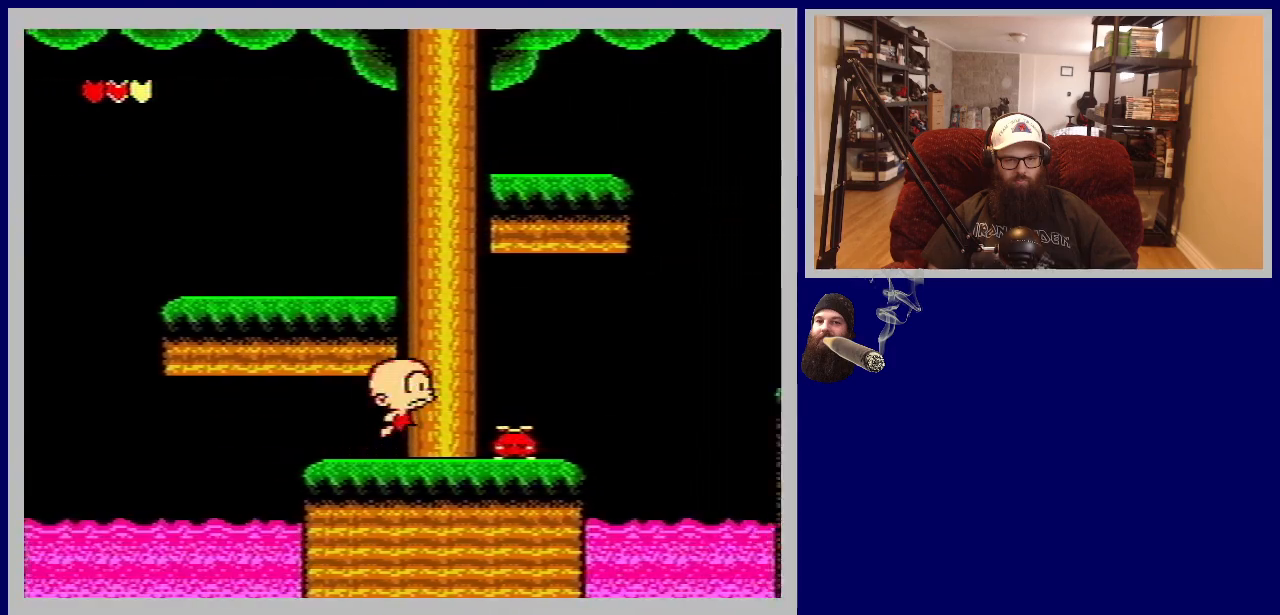
{"buttons": ["B"], "events": [[17, "A", "up"], [150, "DPAD_RIGHT", "up"], [283, "B", "down"]]}
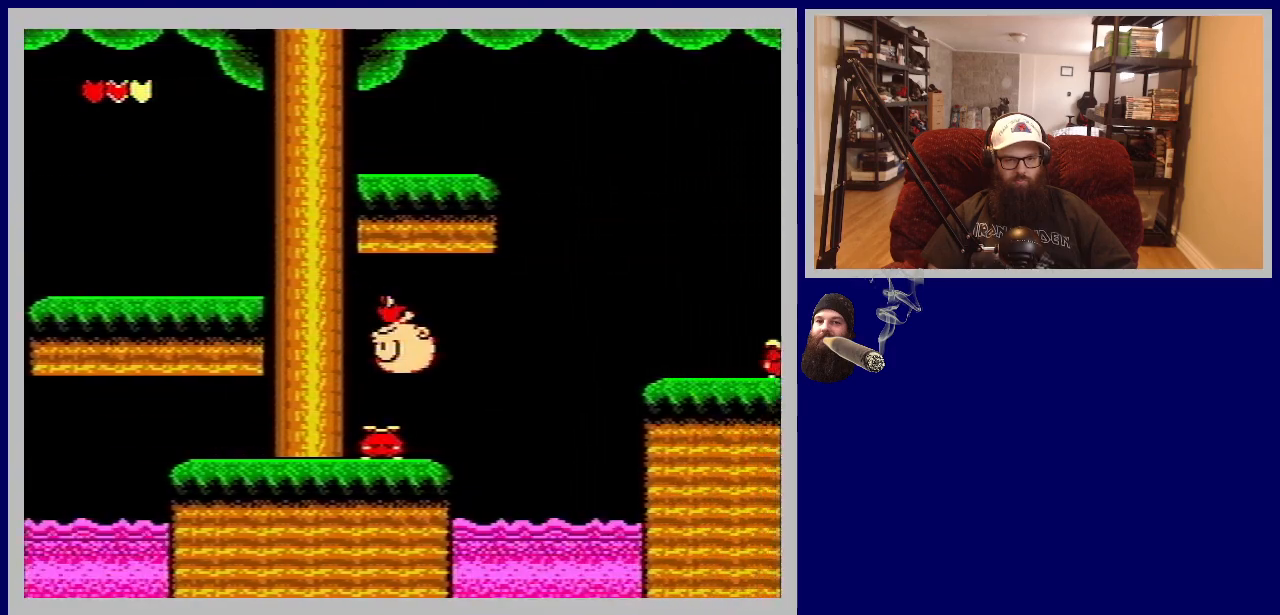
{"buttons": [], "events": [[33, "DPAD_LEFT", "down"], [250, "B", "up"], [500, "DPAD_LEFT", "up"]]}